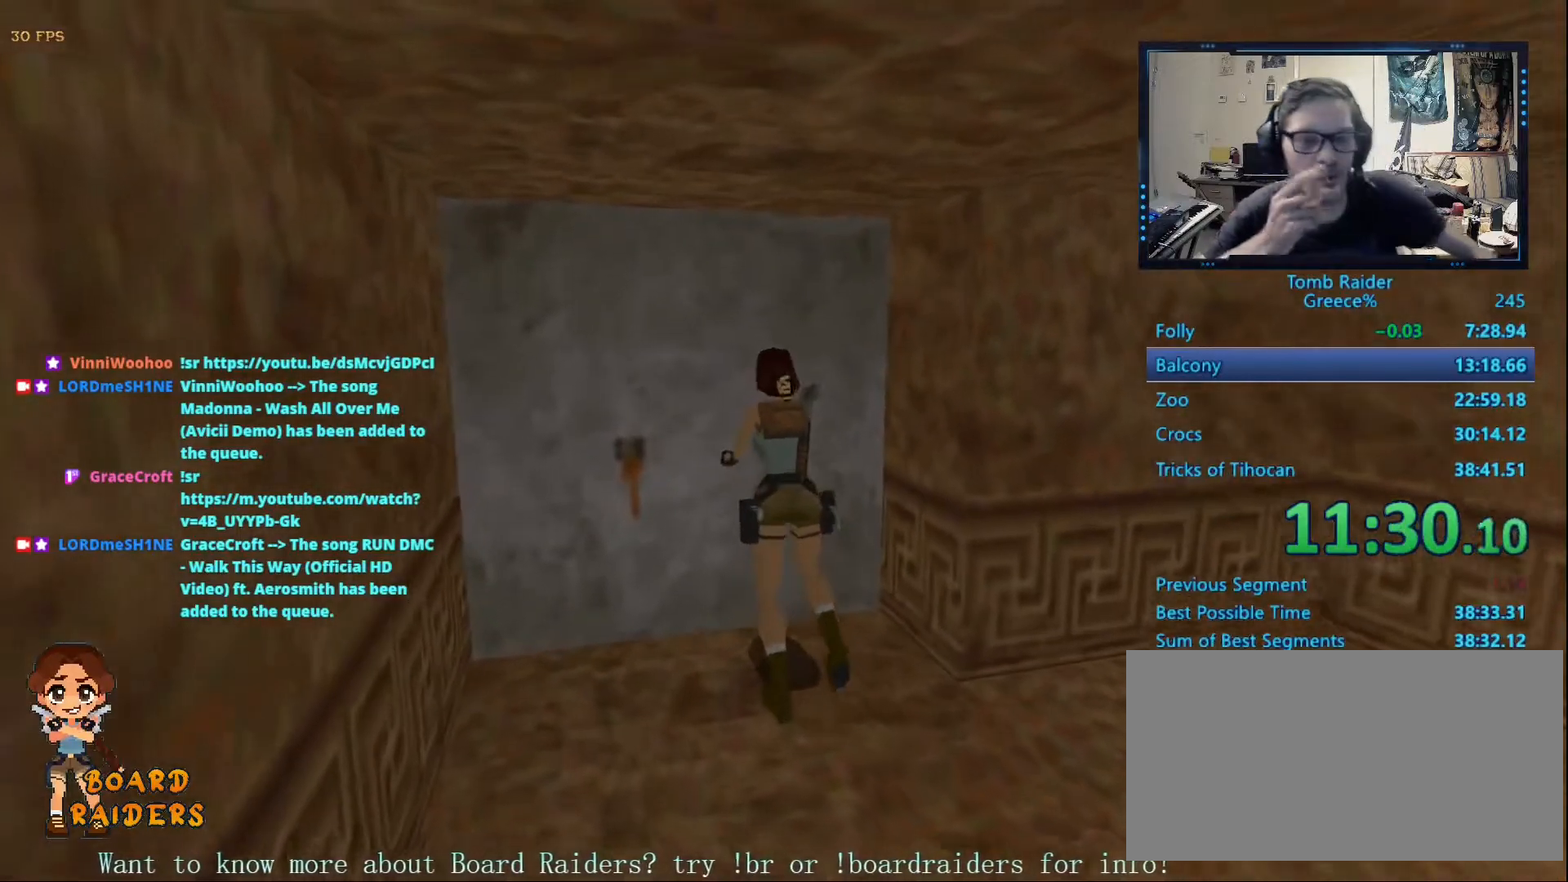
Gameplay with keyboard; each line is a JSON object with the keys held at the frame after it. "events" lists presses ("down") and releases ("up") of "0", "1", "2", "3", "4", "5", "6", "7", "8", "9", "alt", "ctrl_l", "ctrl_r", "dash", "down", "duck", "escape", "f2", "f3", "flare", "left", "load", "look", "return", "right", "roll", "save", "shift_l", "shift_r", "space", "stepl", "stepr" and "up" between this image and that frame as [ms after this image, input, new state], when the widget could be followed in between. No other keys are recorded. Mouse input is not recorded. Key names are as the overlay labels them; some are game actions (e.g. jump) rather than physical keys.
{"keys": [], "events": []}
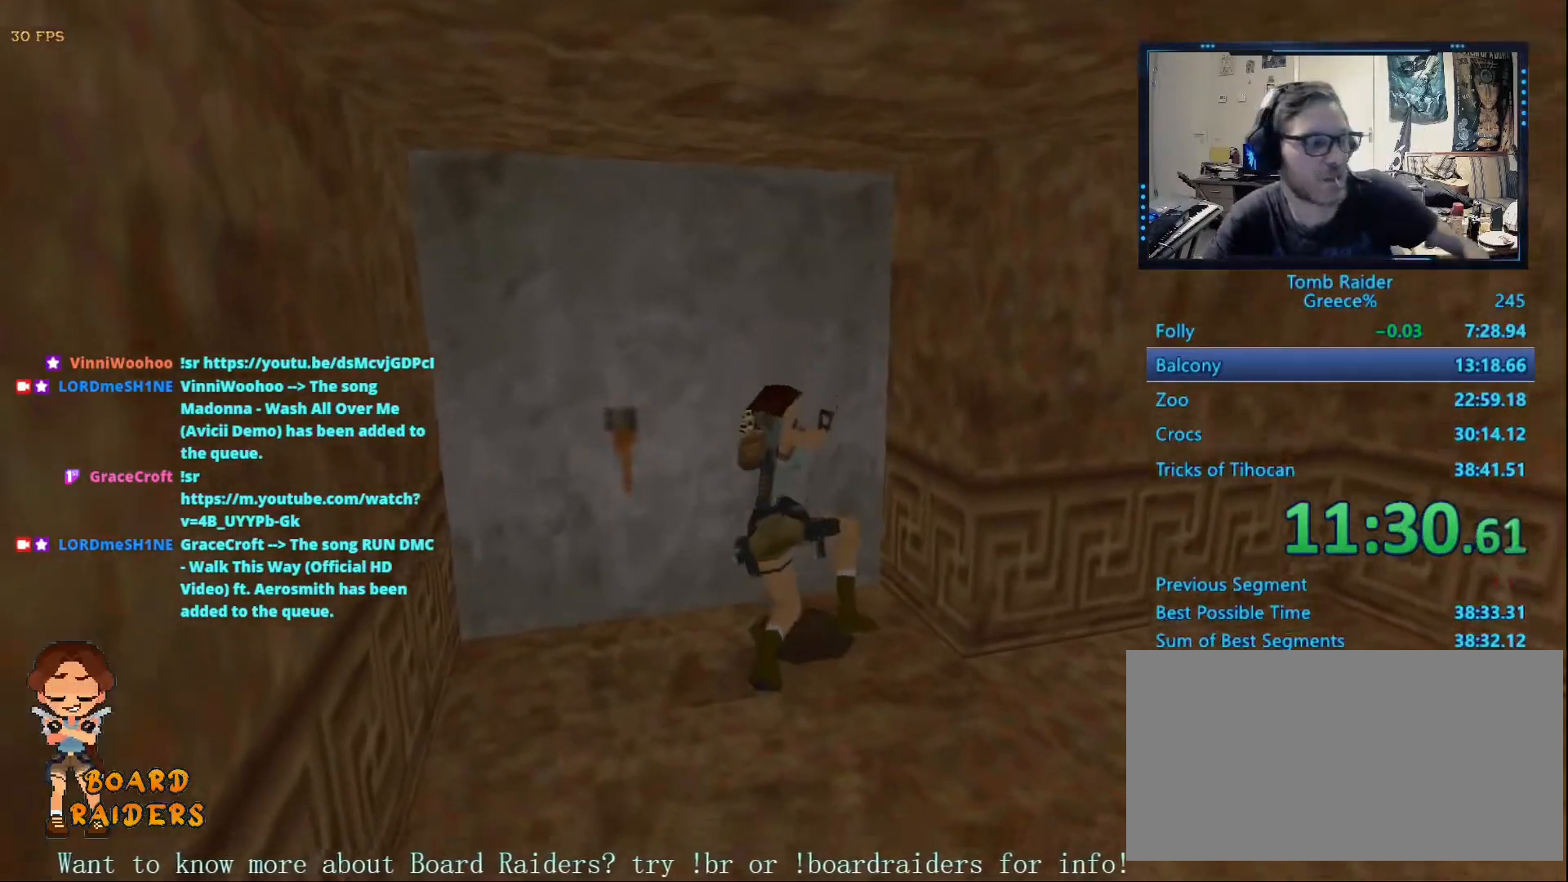
{"keys": [], "events": []}
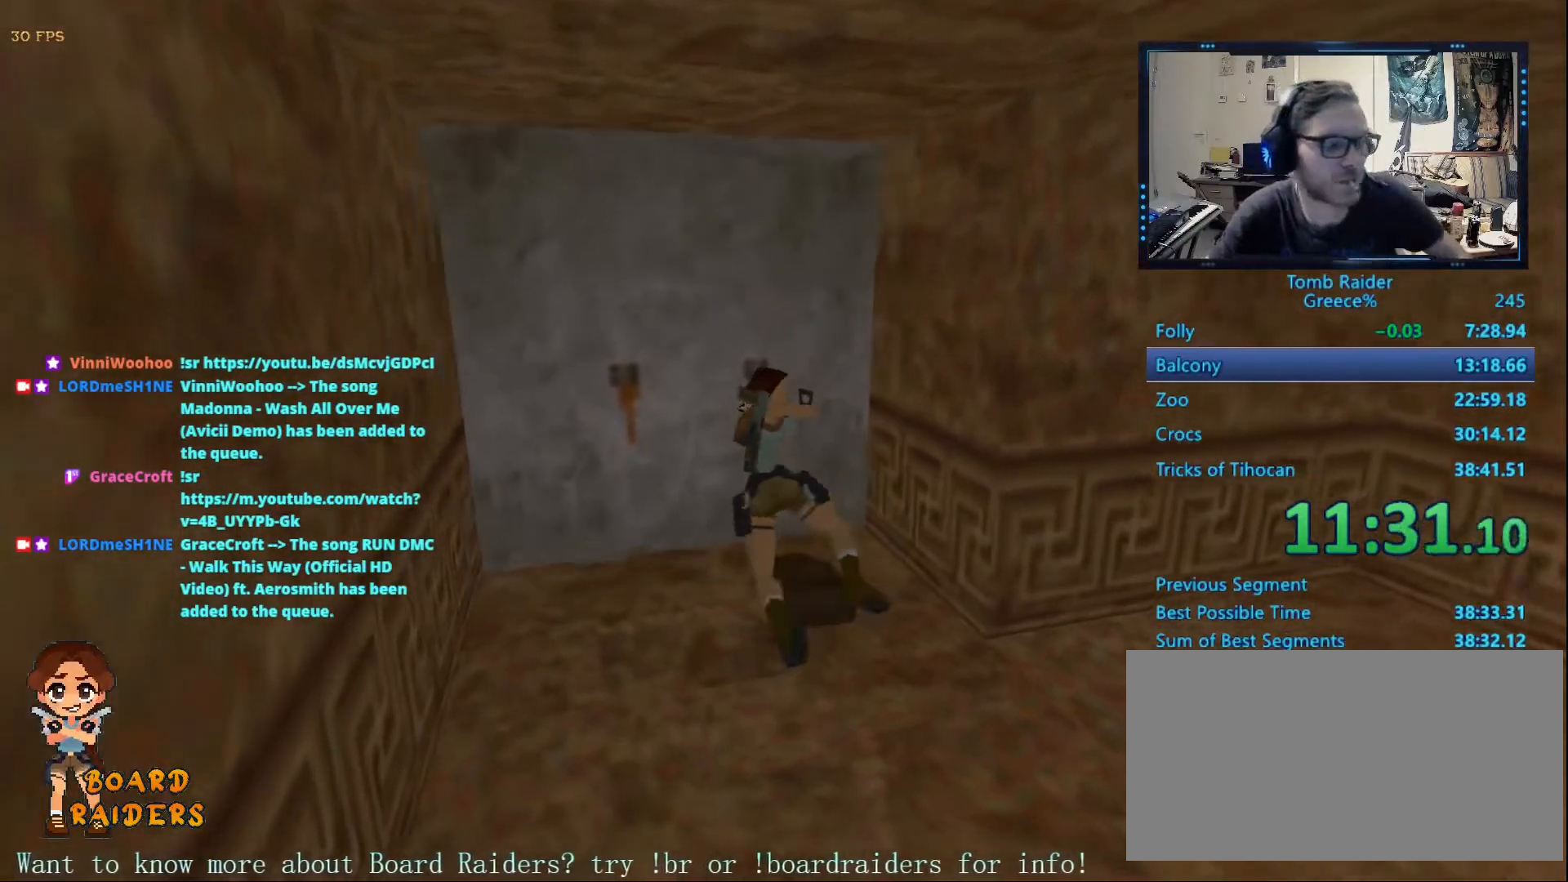
{"keys": [], "events": []}
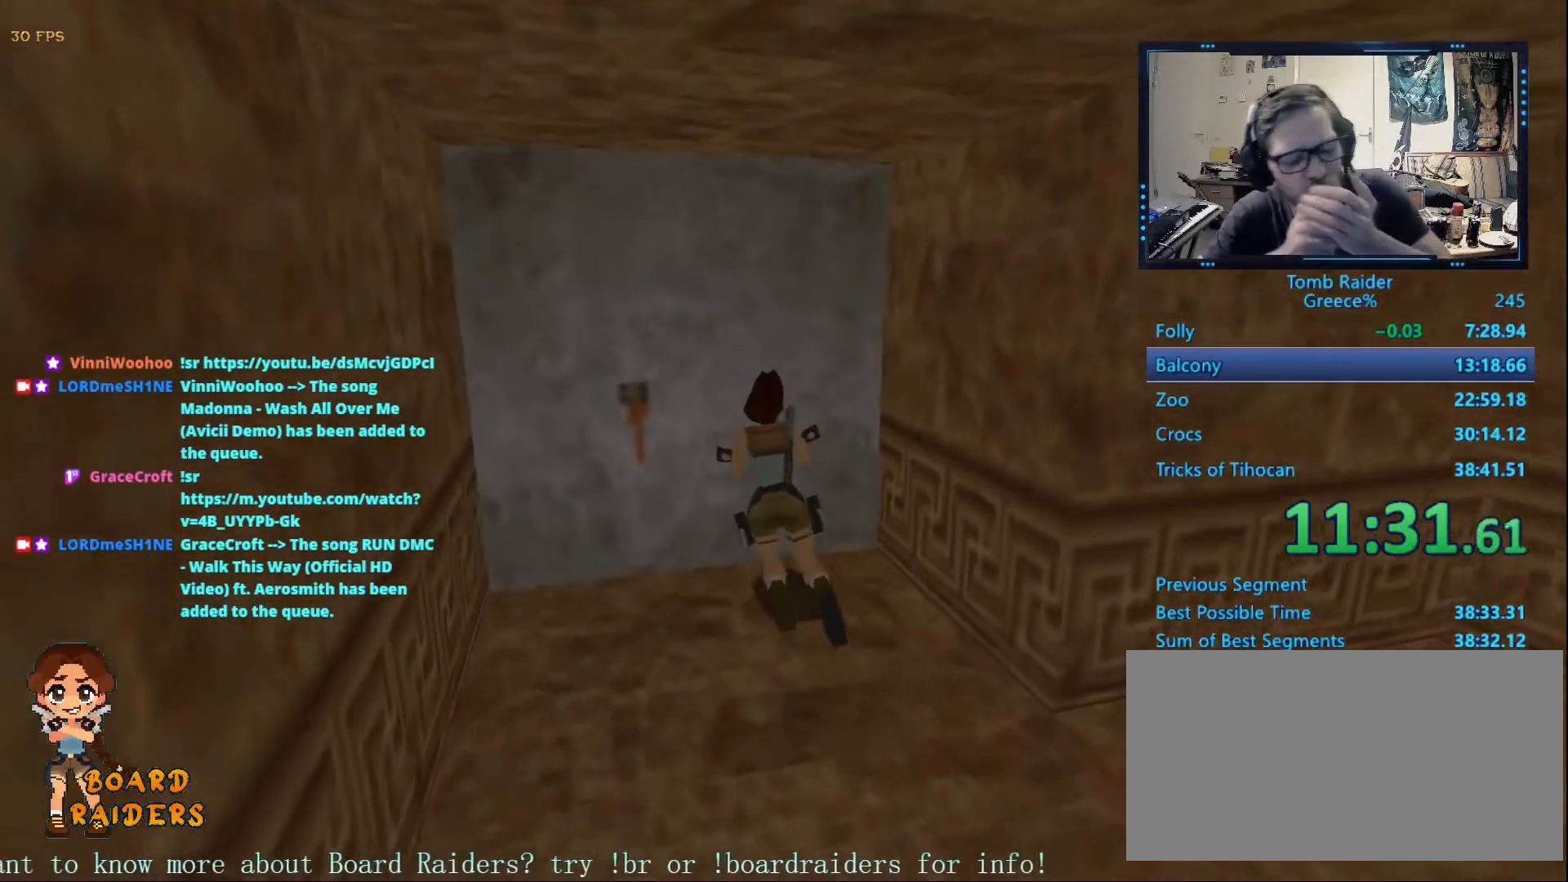
{"keys": [], "events": []}
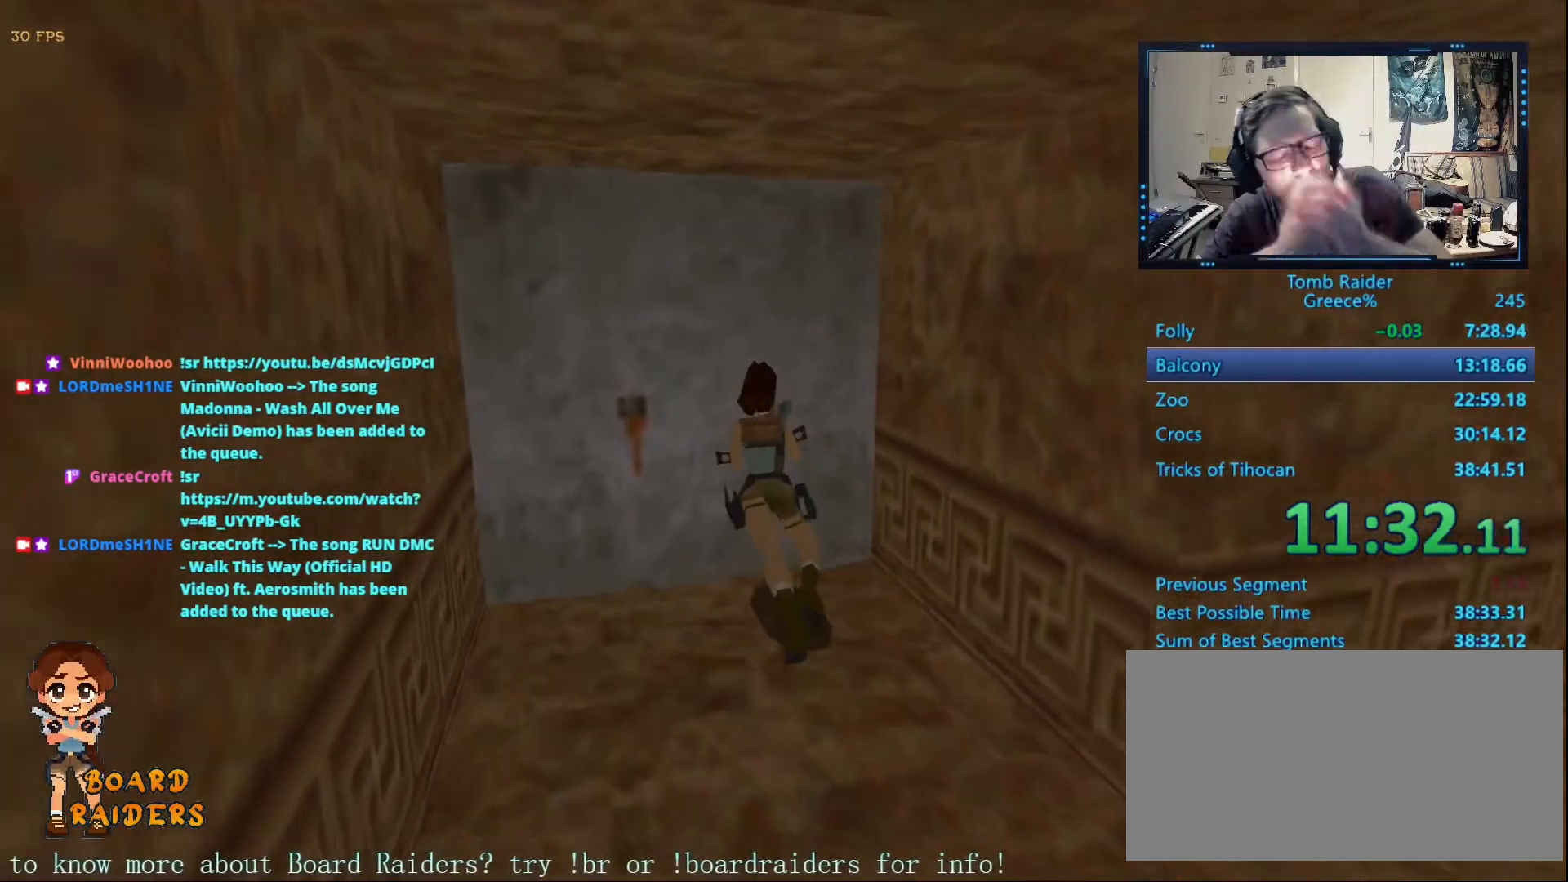
{"keys": [], "events": []}
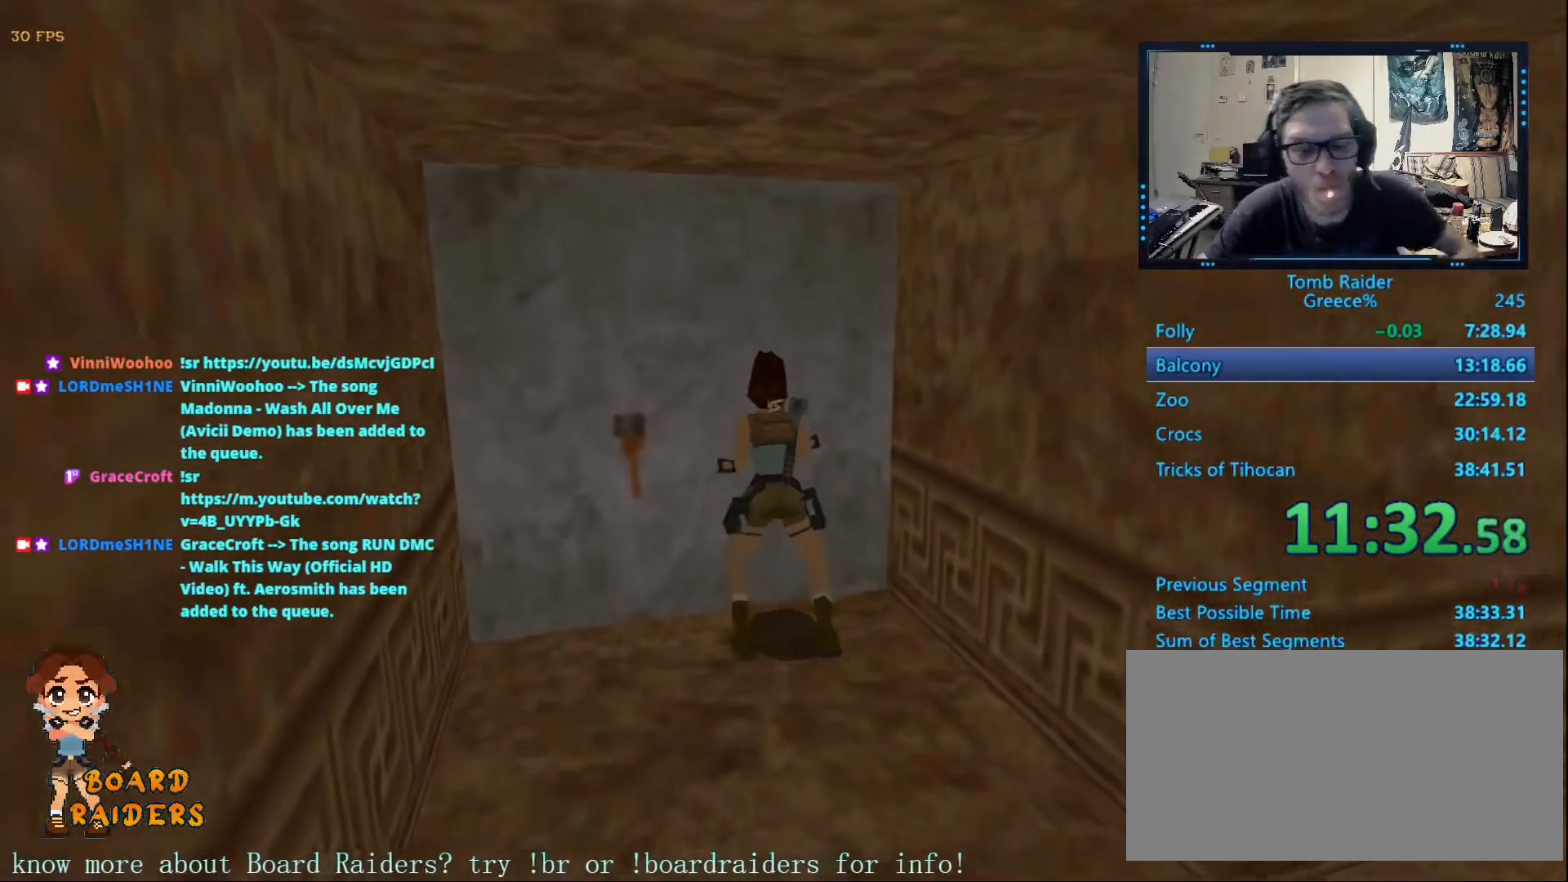
{"keys": ["ctrl_r"], "events": [[33, "ctrl_r", "down"]]}
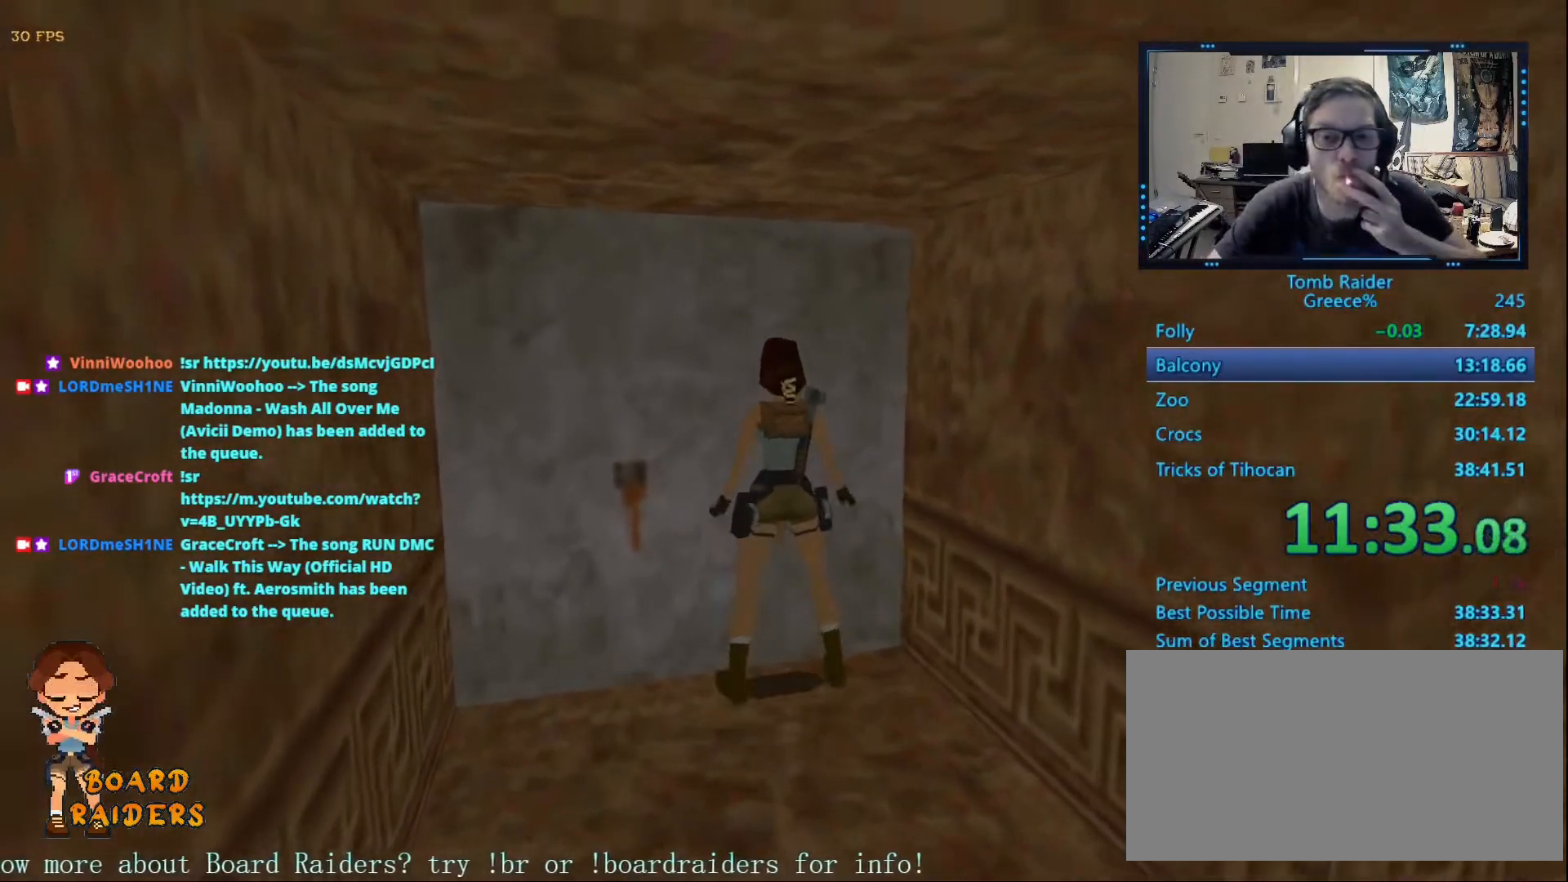
{"keys": ["ctrl_r", "up"], "events": [[417, "up", "down"]]}